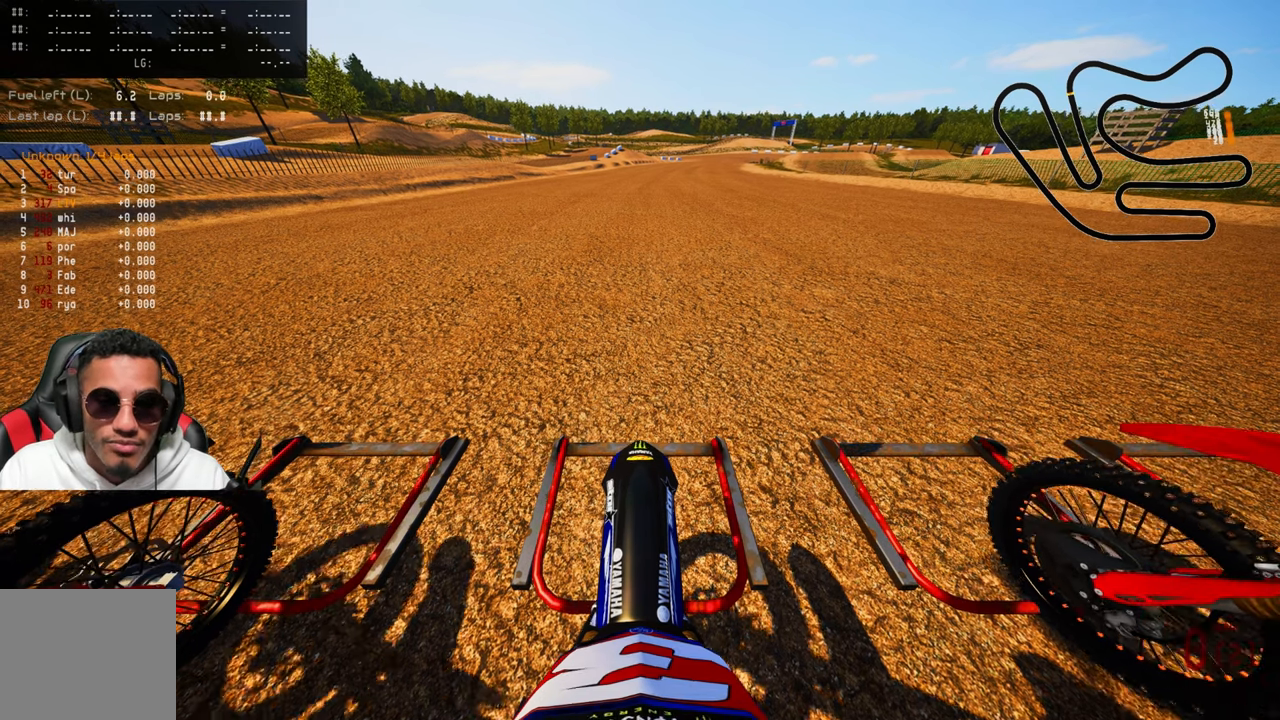
Gameplay with a controller (PlayStation layout); each line is a JSON object with the inputs held at the frame after it. "events" lists button and stick changes between this image and that frame as [ms after this image, input, new state], when the widget could be followed in between.
{"buttons": [], "left_stick": "up", "right_stick": "up", "events": [[383, "left_stick", "up"], [483, "R2", "up"]]}
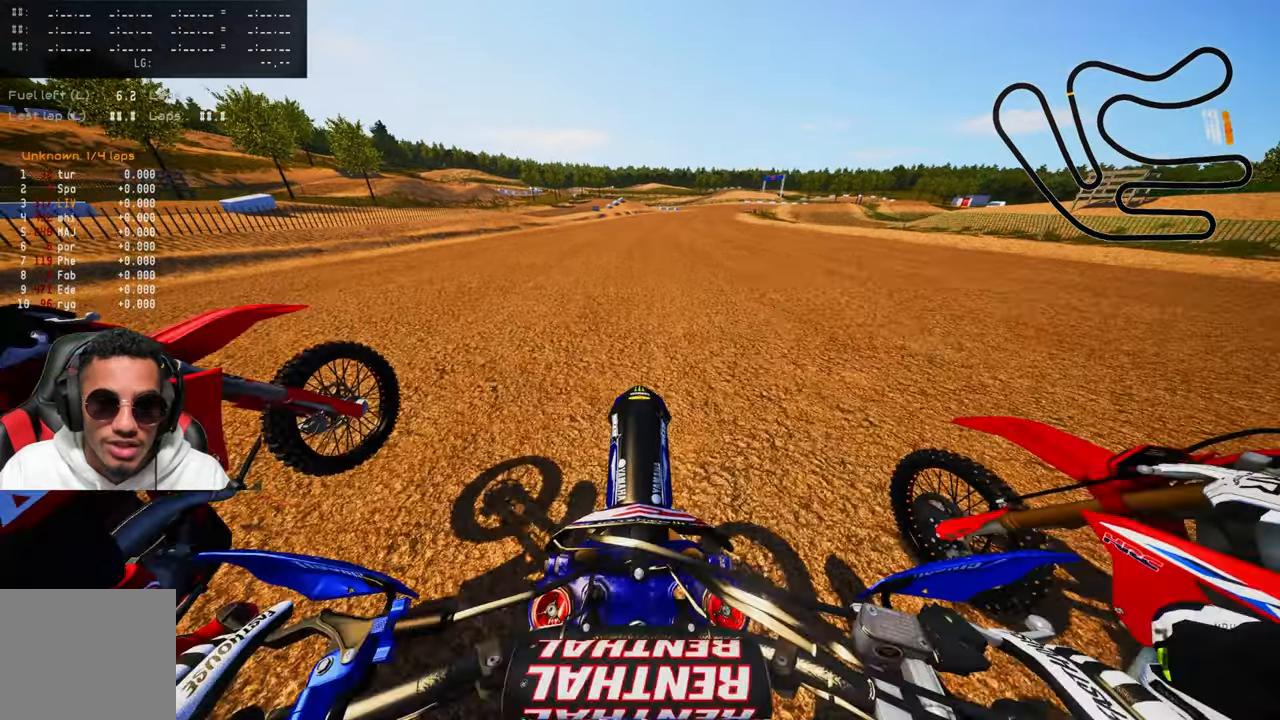
{"buttons": ["R2"], "left_stick": "up", "right_stick": "up", "events": [[16, "L1", "down"], [250, "L1", "up"], [250, "R2", "down"], [383, "R2", "up"], [483, "R2", "down"]]}
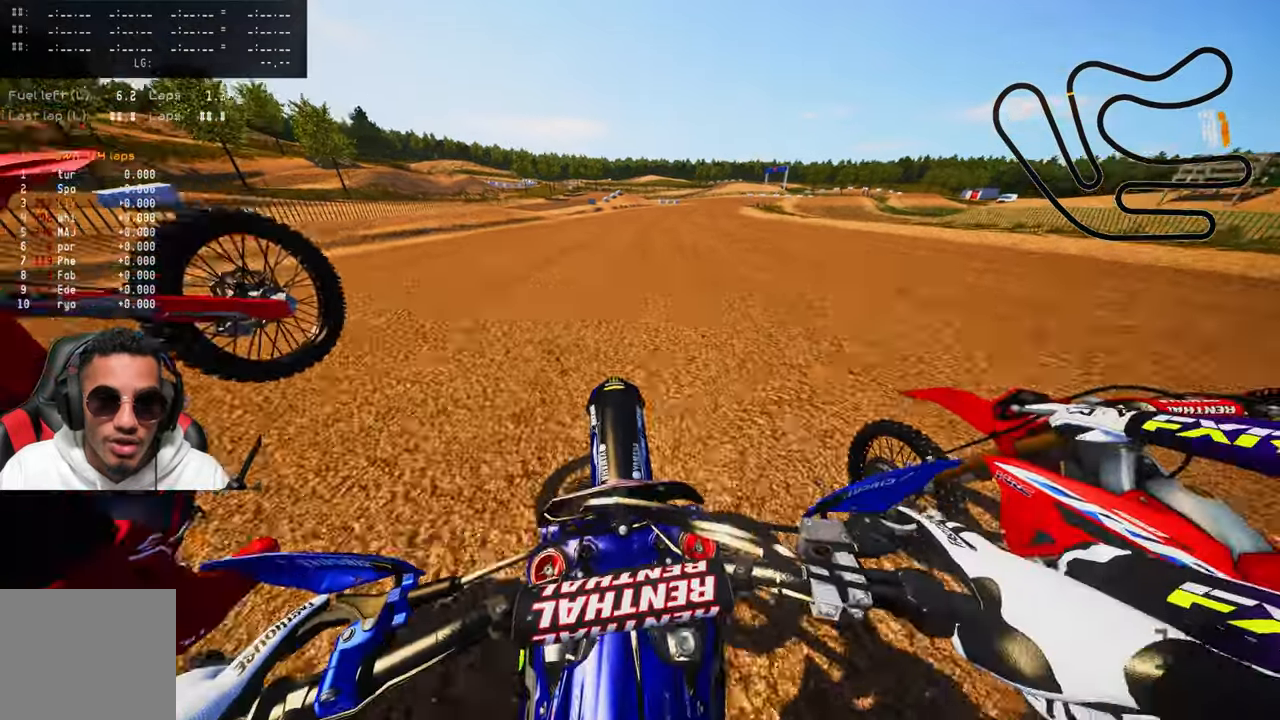
{"buttons": ["R2"], "left_stick": "up", "right_stick": "up", "events": []}
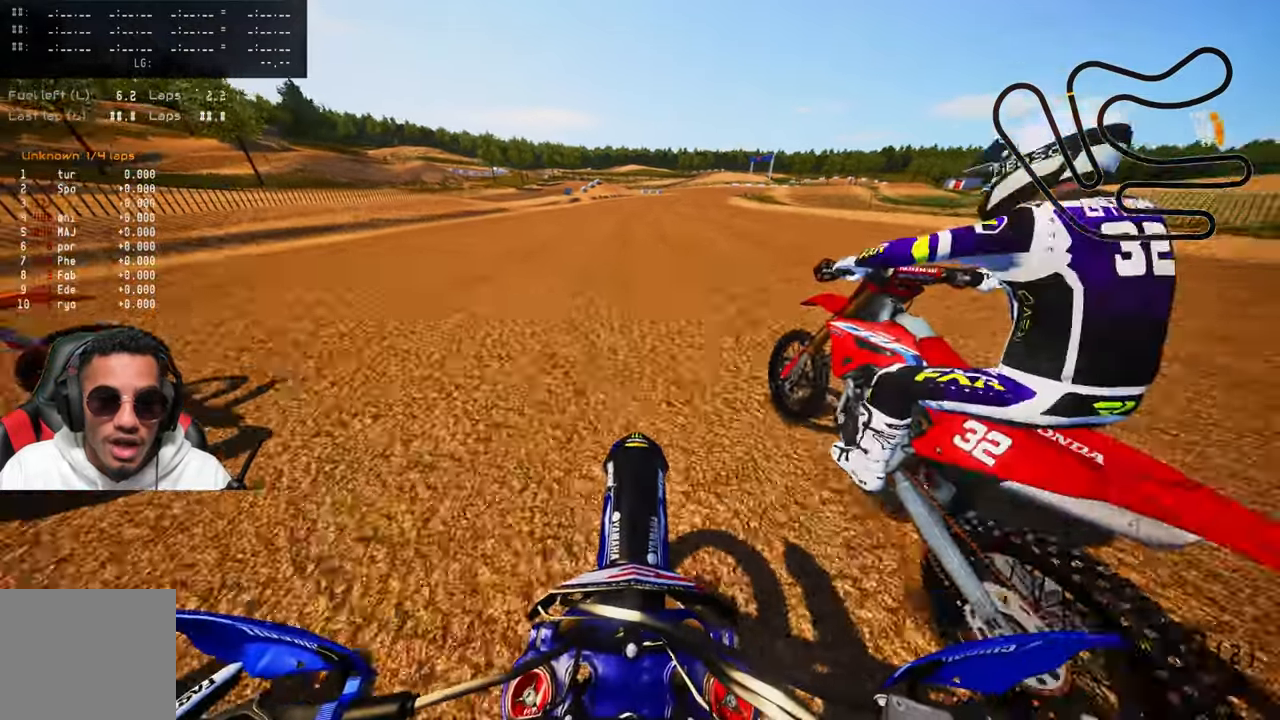
{"buttons": ["R2"], "left_stick": "up", "right_stick": "up", "events": []}
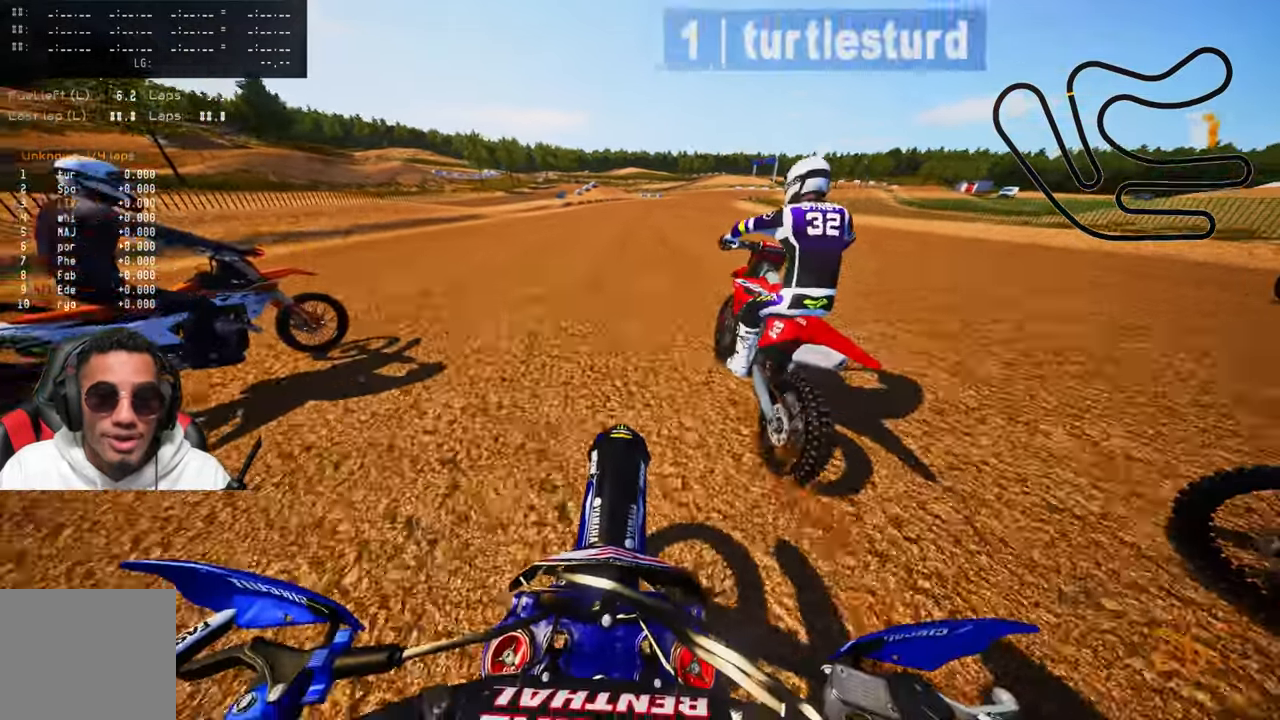
{"buttons": ["R2"], "left_stick": "up", "right_stick": "up", "events": []}
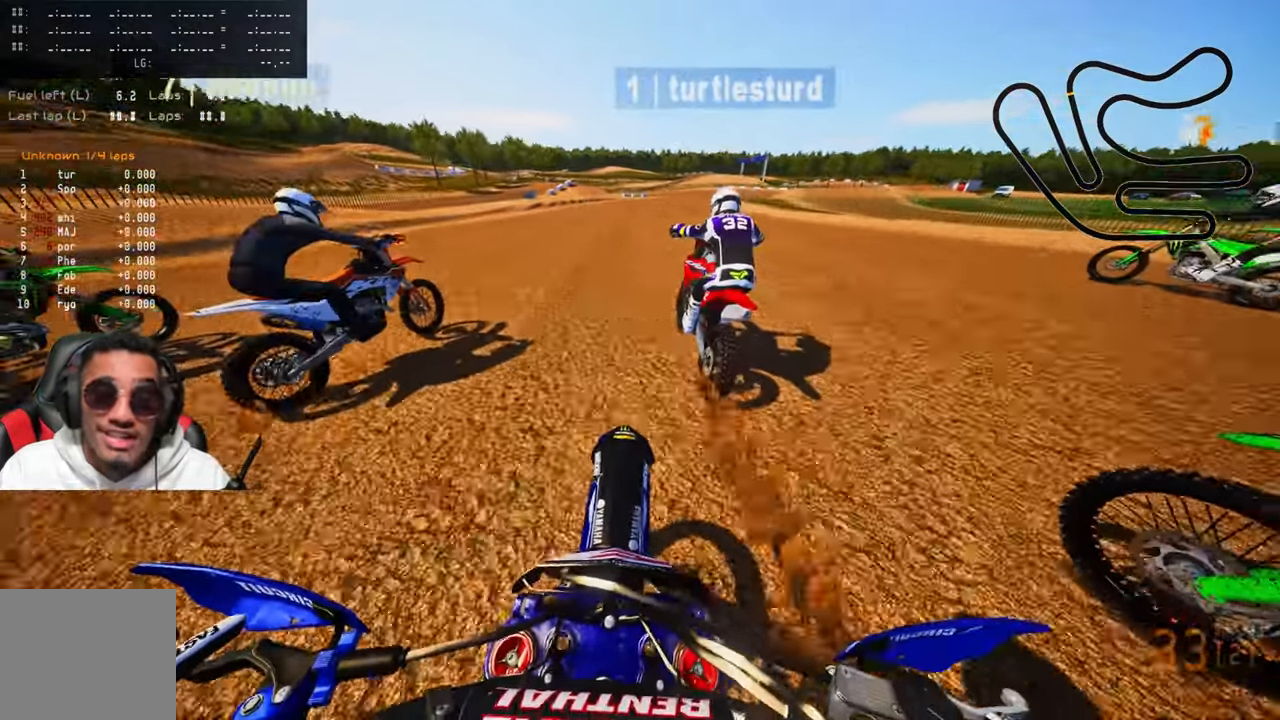
{"buttons": ["R2"], "left_stick": "up", "right_stick": "up-left", "events": [[383, "right_stick", "up-left"]]}
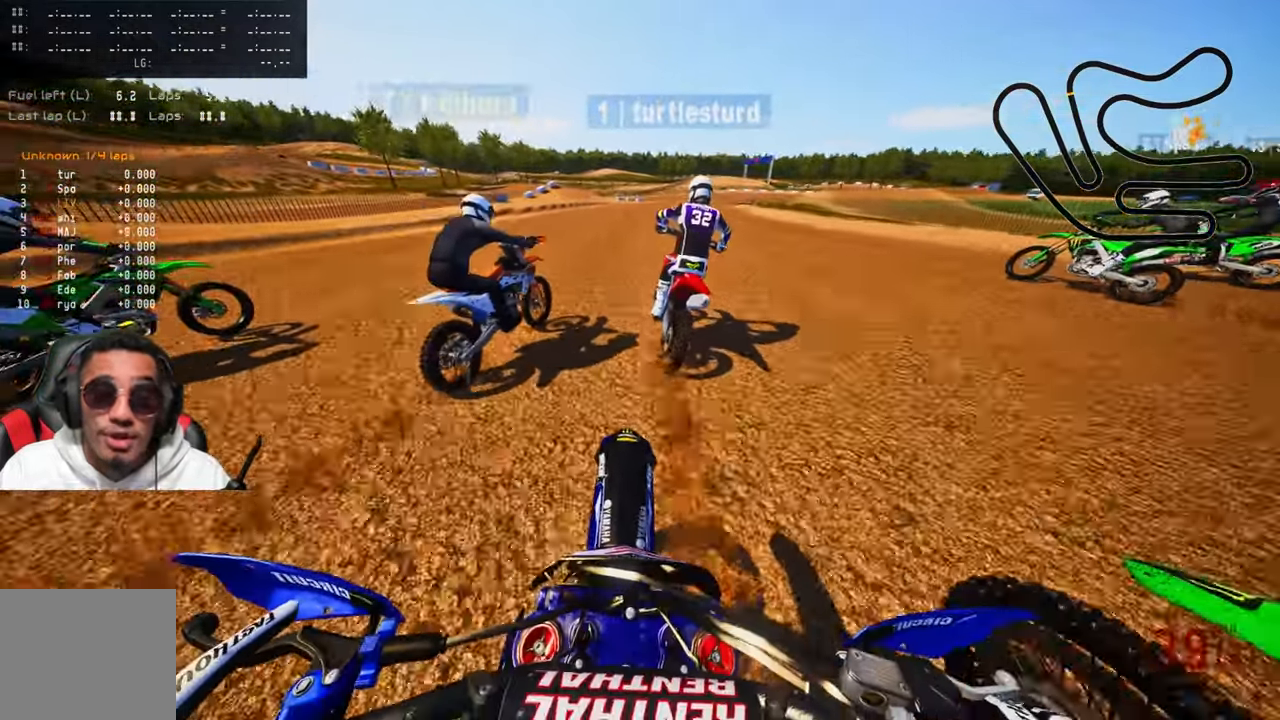
{"buttons": ["R2"], "left_stick": "up", "right_stick": "up-left", "events": [[400, "R2", "up"], [466, "R2", "down"]]}
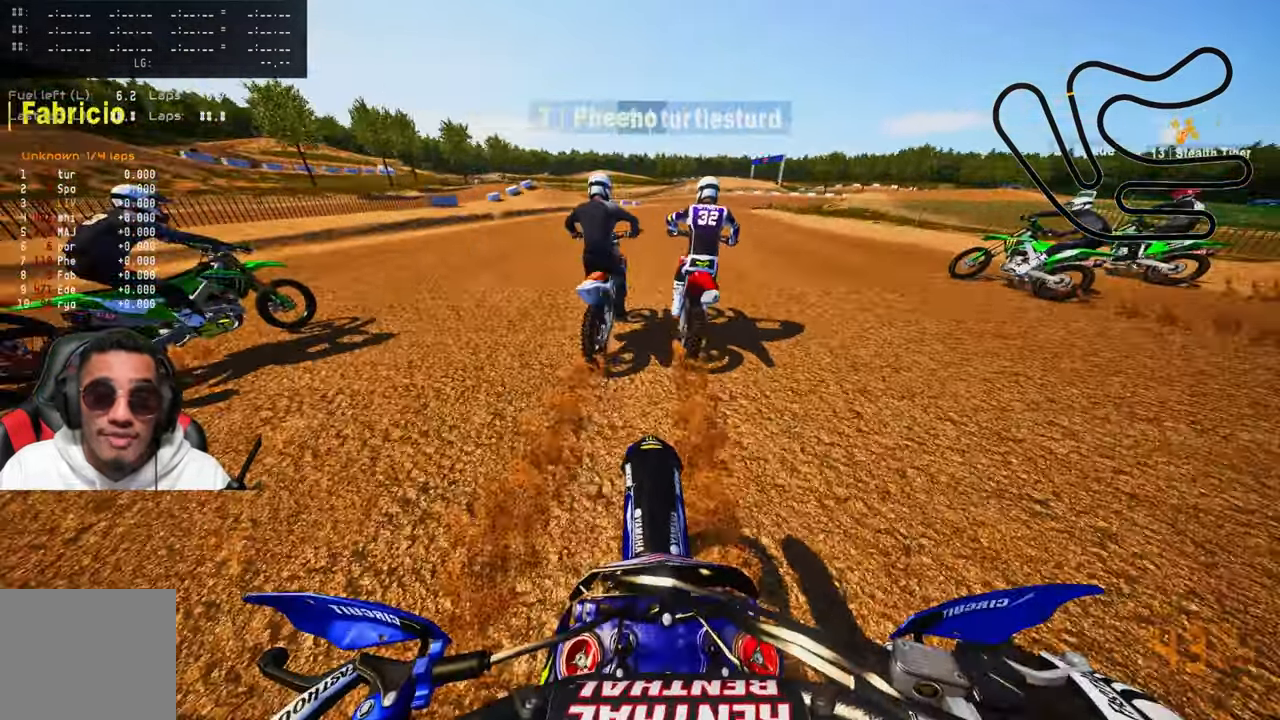
{"buttons": [], "left_stick": "up", "right_stick": "up-left", "events": [[100, "R2", "up"], [133, "R2", "down"], [250, "R2", "up"], [316, "R2", "down"], [500, "R2", "up"]]}
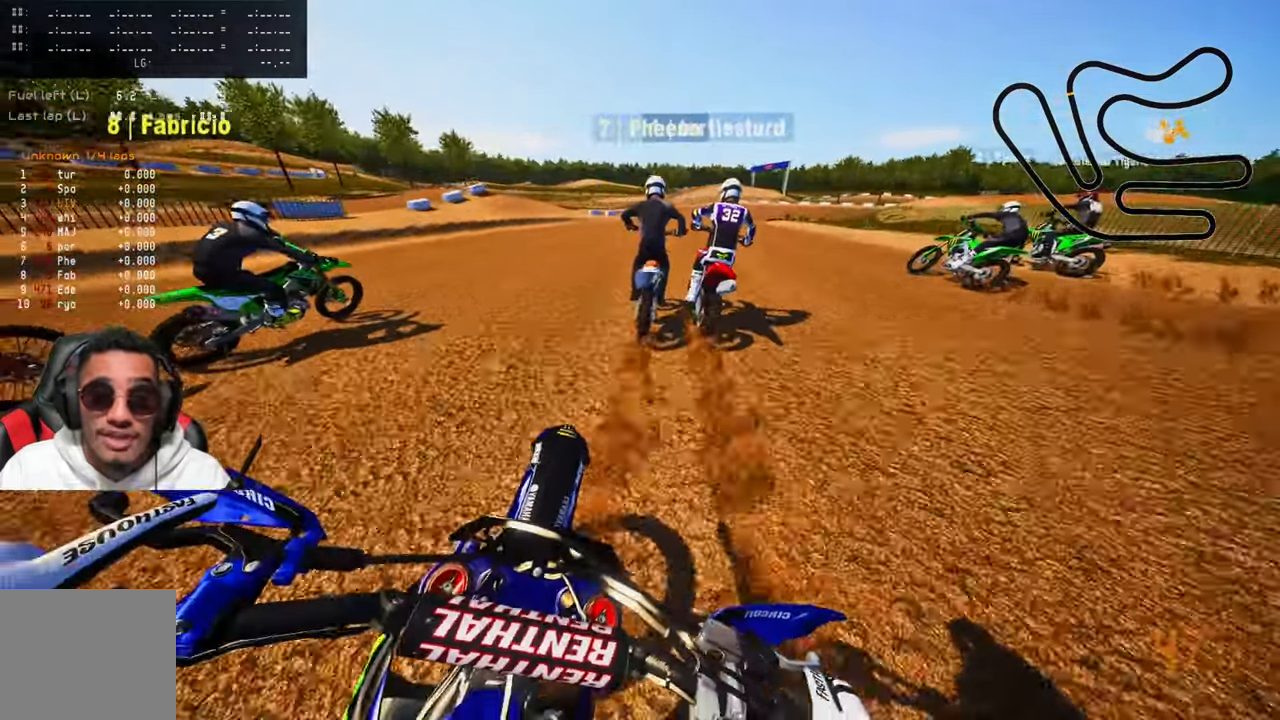
{"buttons": ["R2"], "left_stick": "up", "right_stick": "up-left", "events": [[116, "R2", "down"], [250, "R2", "up"], [283, "R2", "down"]]}
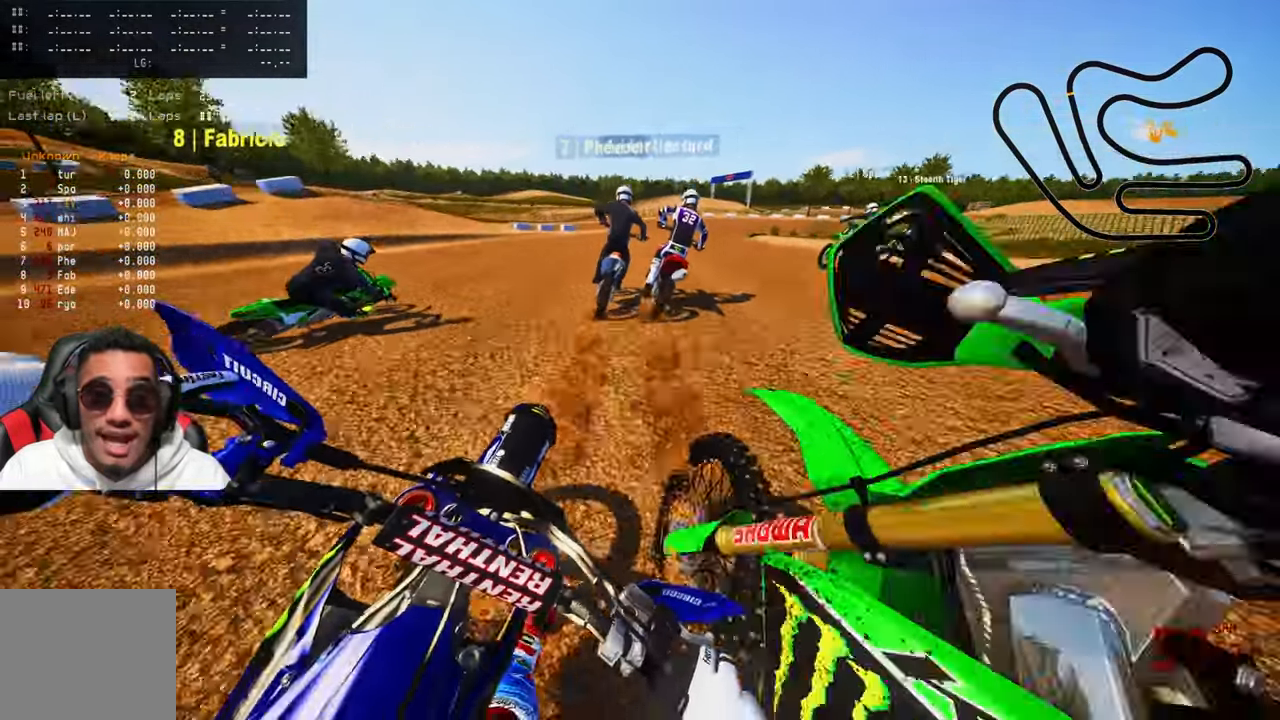
{"buttons": ["L2"], "left_stick": "up", "right_stick": "center", "events": [[66, "R2", "up"], [133, "TRIANGLE", "down"], [133, "right_stick", "center"], [266, "TRIANGLE", "up"], [333, "L2", "down"], [333, "R3", "down"], [450, "R3", "up"]]}
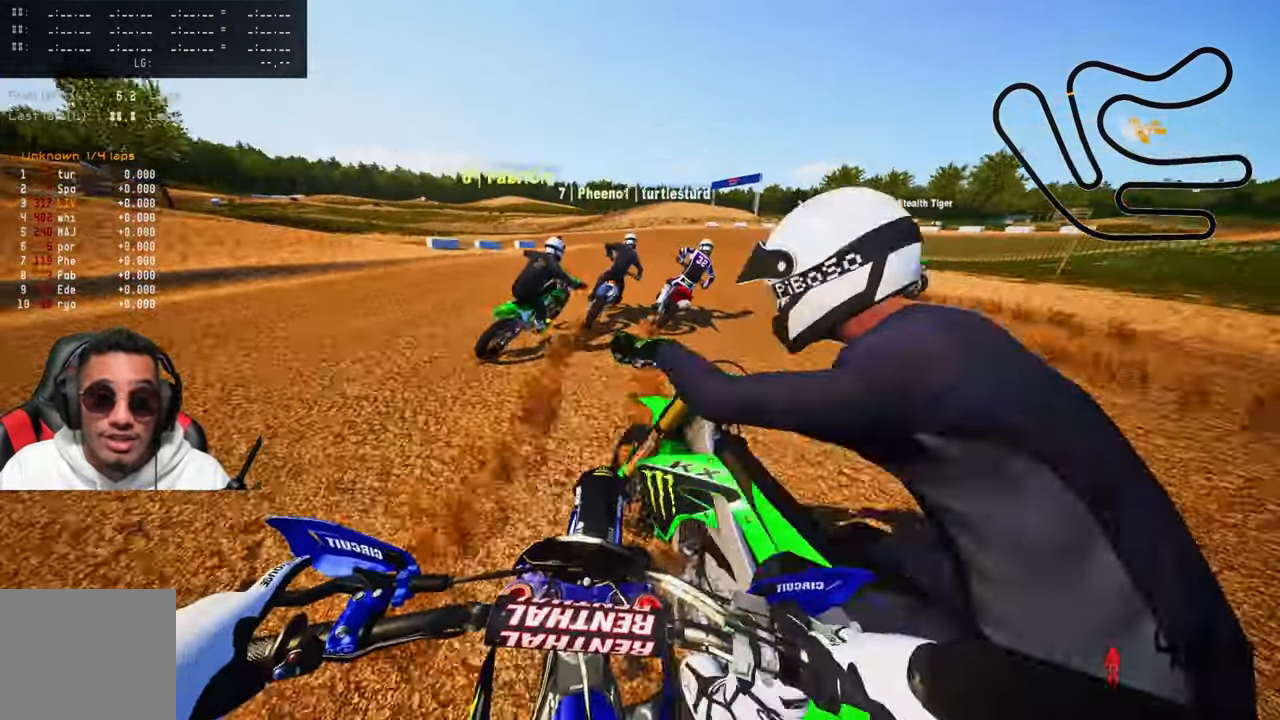
{"buttons": ["L2"], "left_stick": "up", "right_stick": "center", "events": [[150, "L2", "up"], [283, "L2", "down"], [283, "R3", "down"], [400, "L2", "up"], [400, "R3", "up"], [500, "L2", "down"]]}
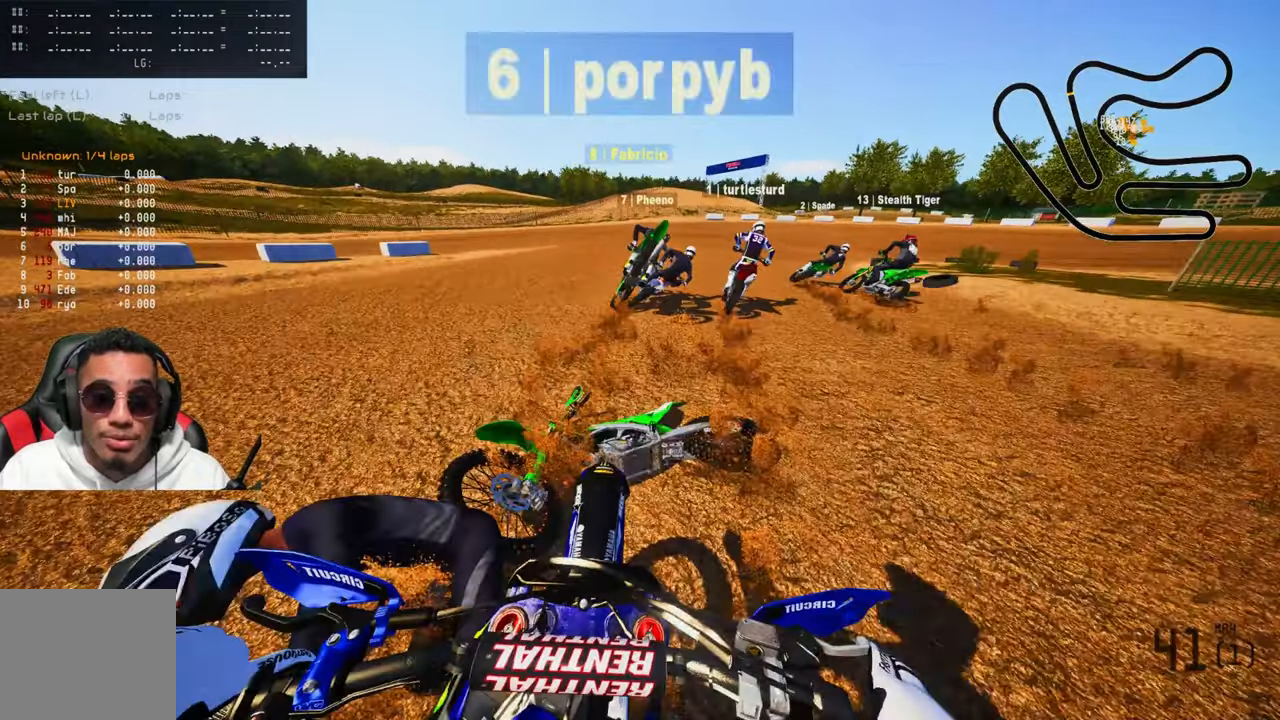
{"buttons": ["R3"], "left_stick": "up", "right_stick": "center"}
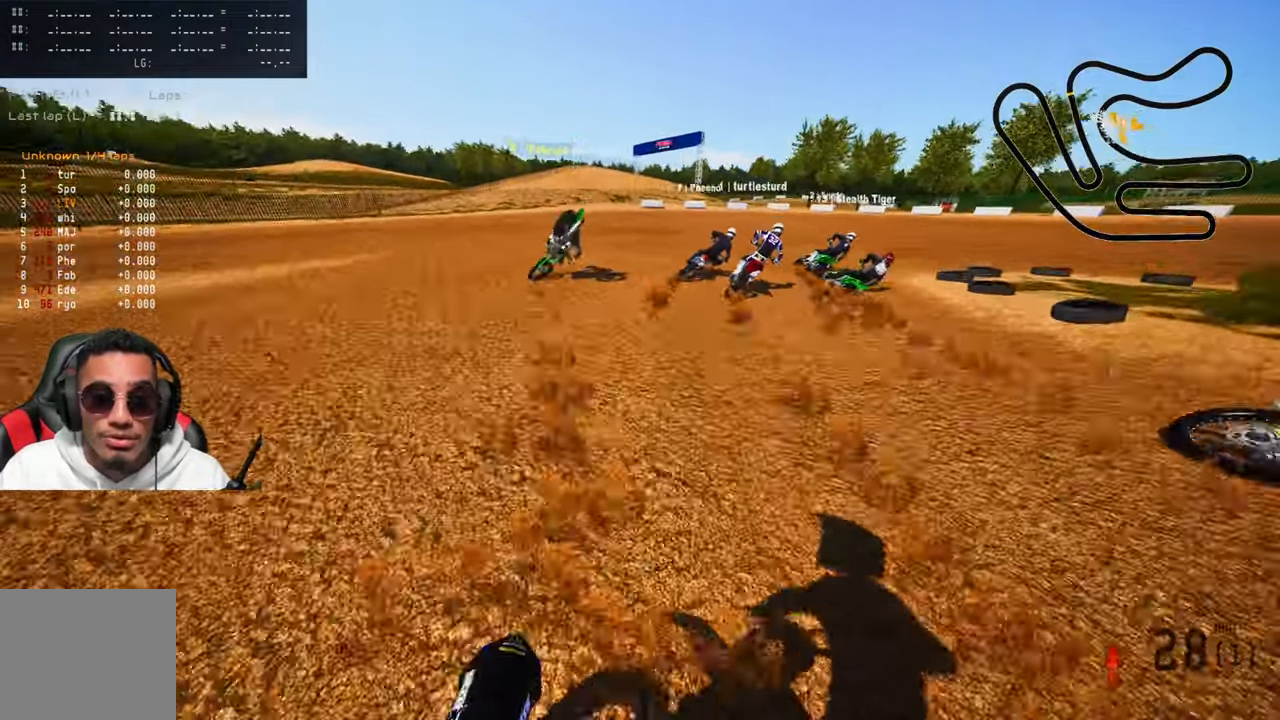
{"buttons": [], "left_stick": "up", "right_stick": "up", "events": [[50, "R3", "up"], [167, "R2", "down"], [300, "right_stick", "up"], [500, "R2", "up"]]}
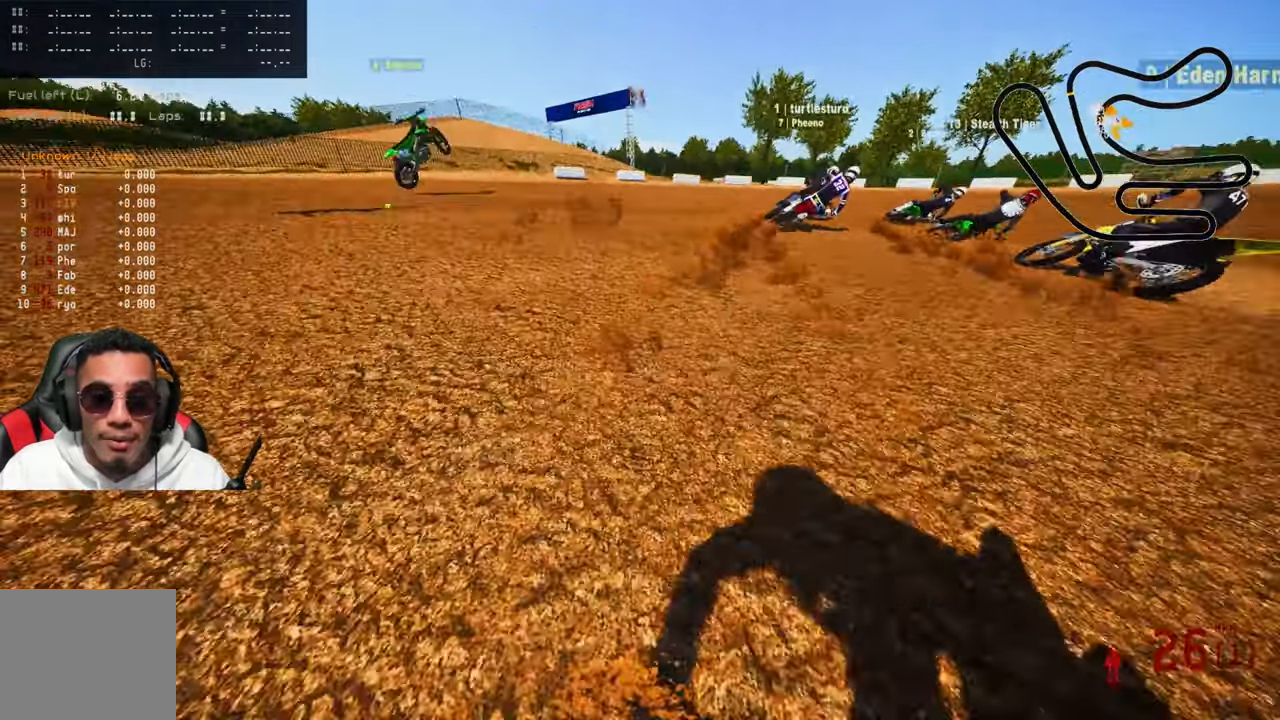
{"buttons": [], "left_stick": "center", "right_stick": "center", "events": [[83, "R2", "down"], [233, "R2", "up"], [317, "right_stick", "center"], [383, "left_stick", "center"]]}
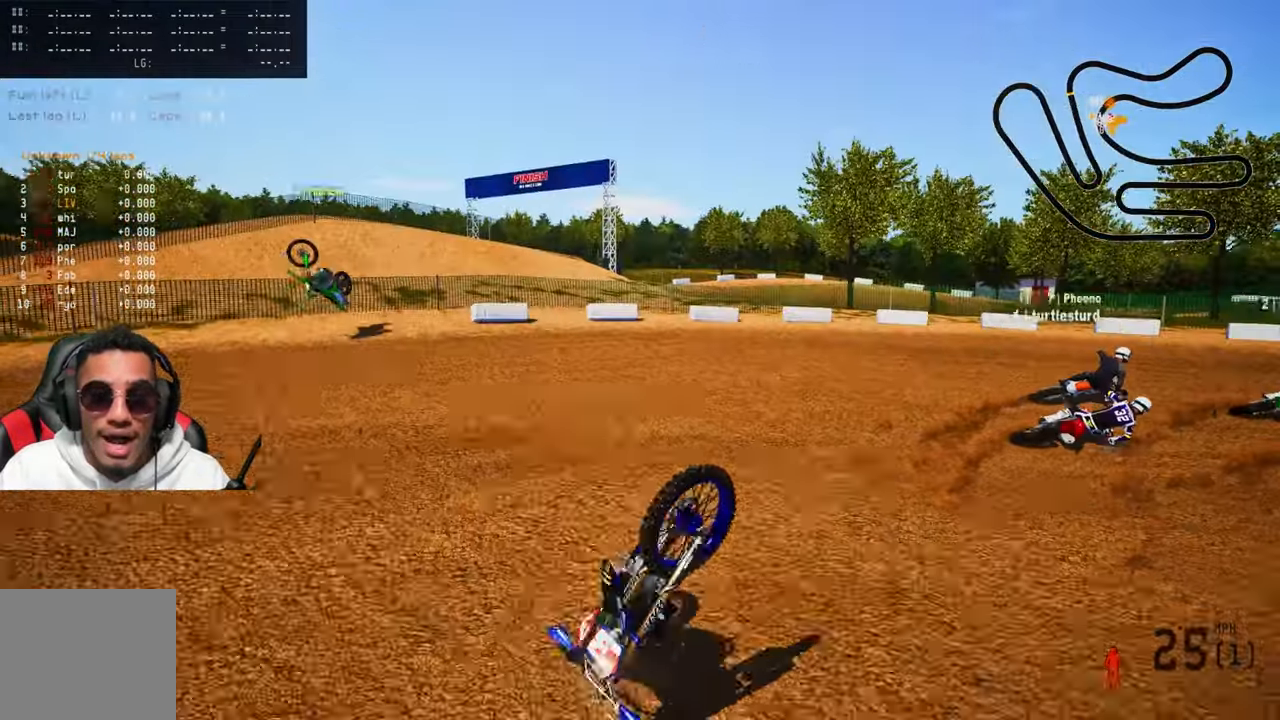
{"buttons": [], "left_stick": "center", "right_stick": "center", "events": []}
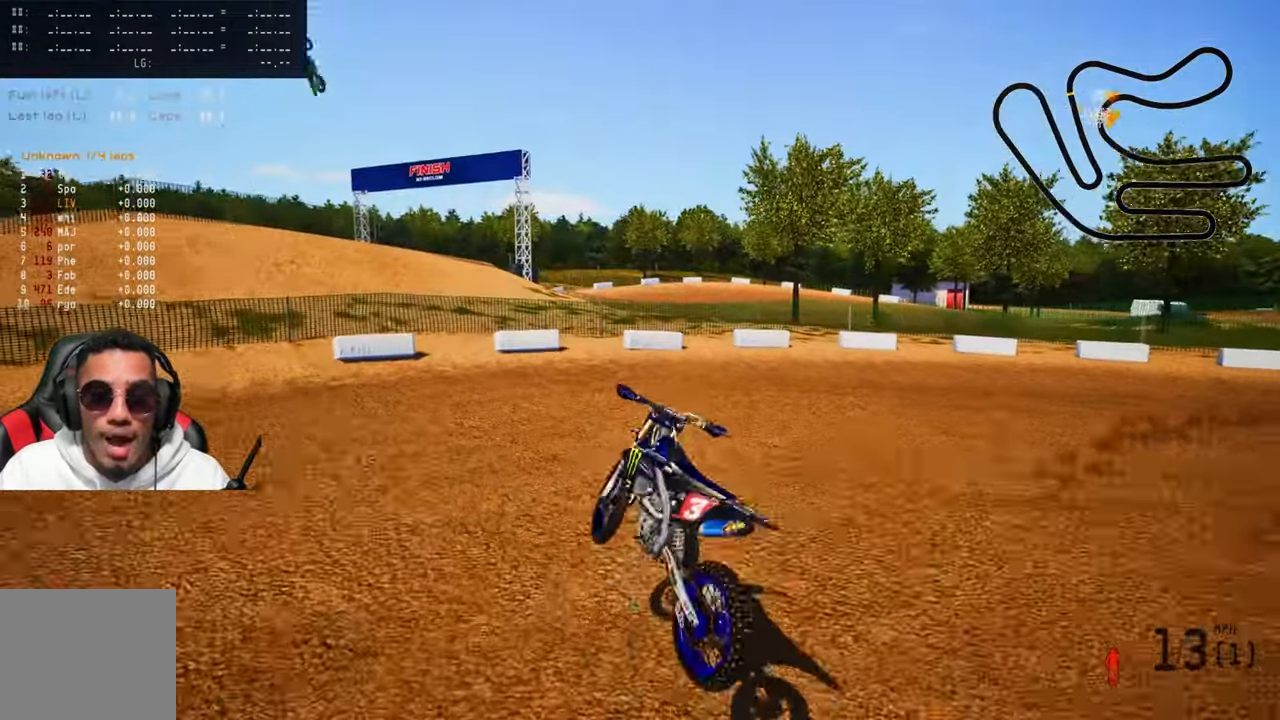
{"buttons": [], "left_stick": "center", "right_stick": "center", "events": []}